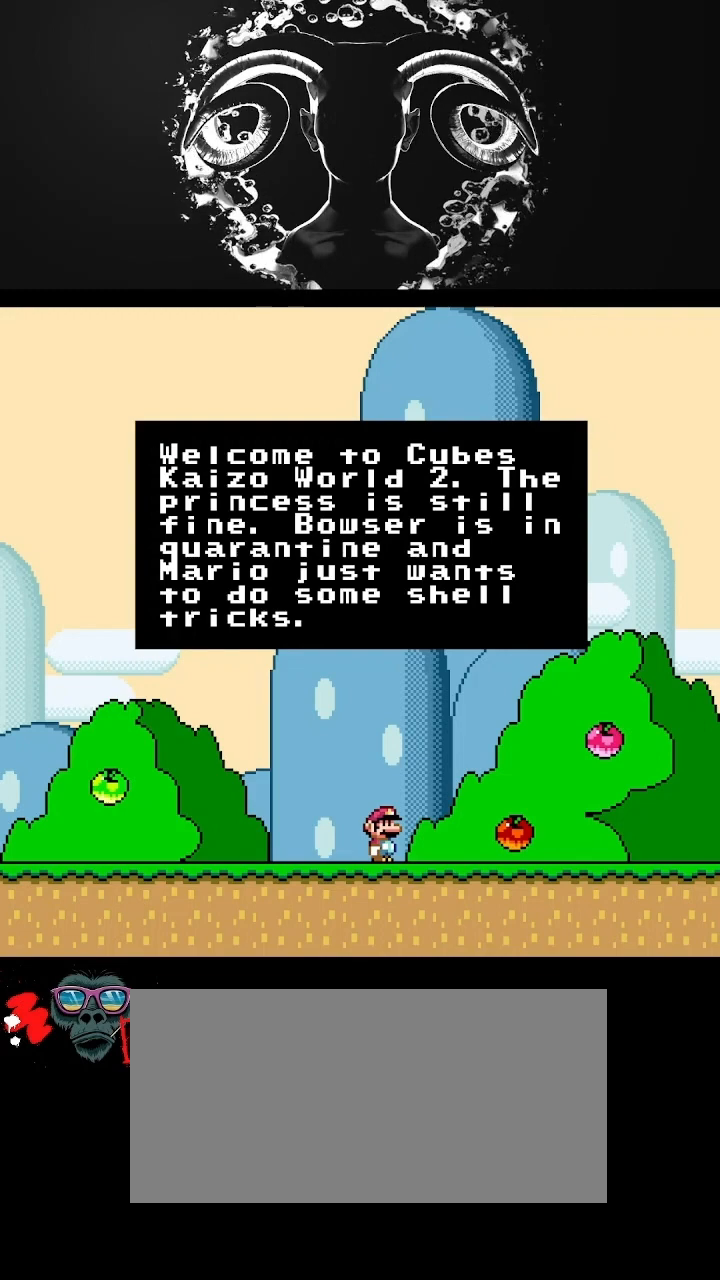
Gameplay with a controller (Nintendo layout); each line is a JSON object with the inputs held at the frame after it. "events" lists button and stick changes between this image and that frame as [ms after this image, input, new state], when the widget could be followed in between. Not read: L3 R3.
{"buttons": ["A"], "events": [[33, "A", "down"]]}
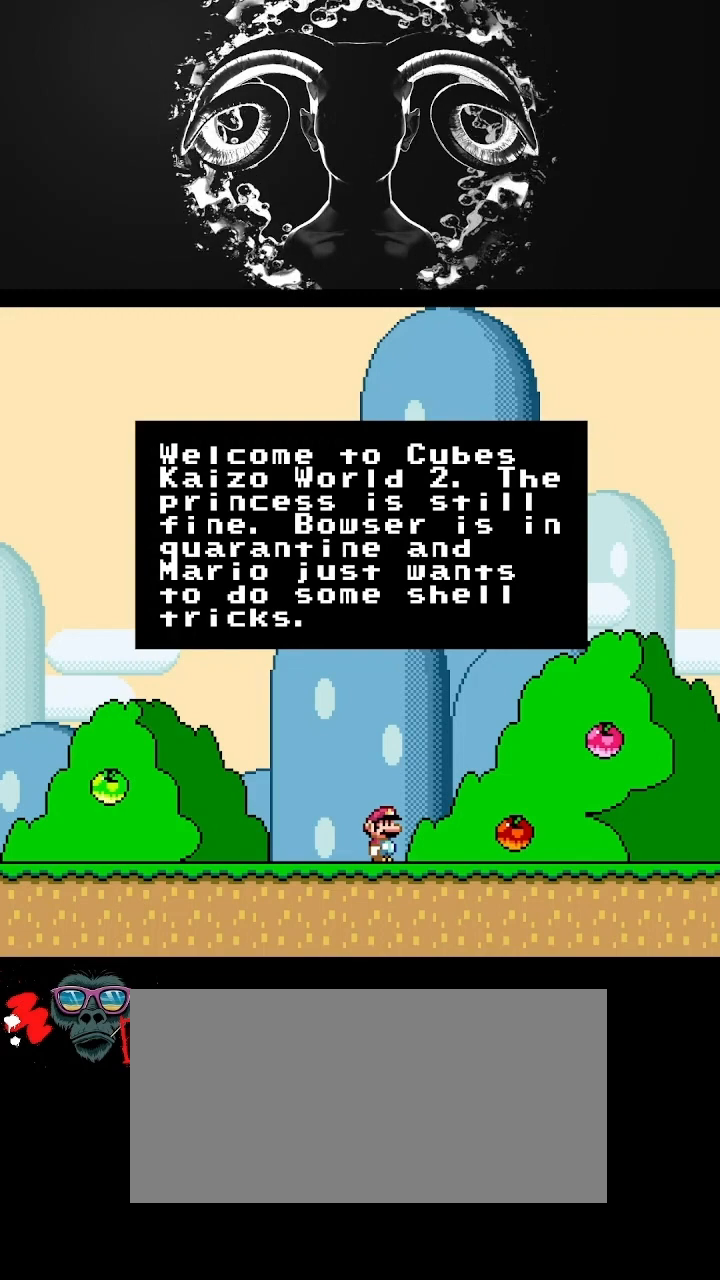
{"buttons": ["A", "DPAD_LEFT"], "events": [[200, "A", "up"], [267, "Y", "down"], [300, "DPAD_LEFT", "down"], [433, "A", "down"], [500, "Y", "up"]]}
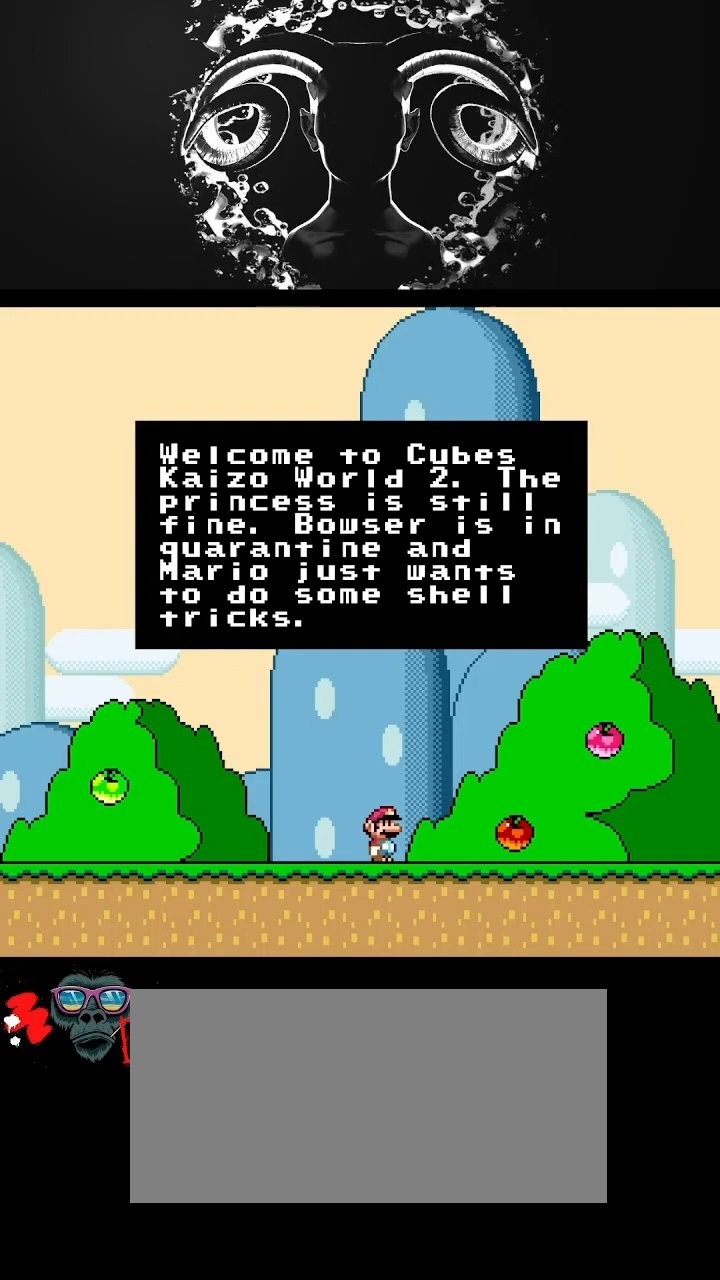
{"buttons": [], "events": [[100, "DPAD_LEFT", "up"], [167, "A", "up"], [200, "Y", "down"], [300, "Y", "up"]]}
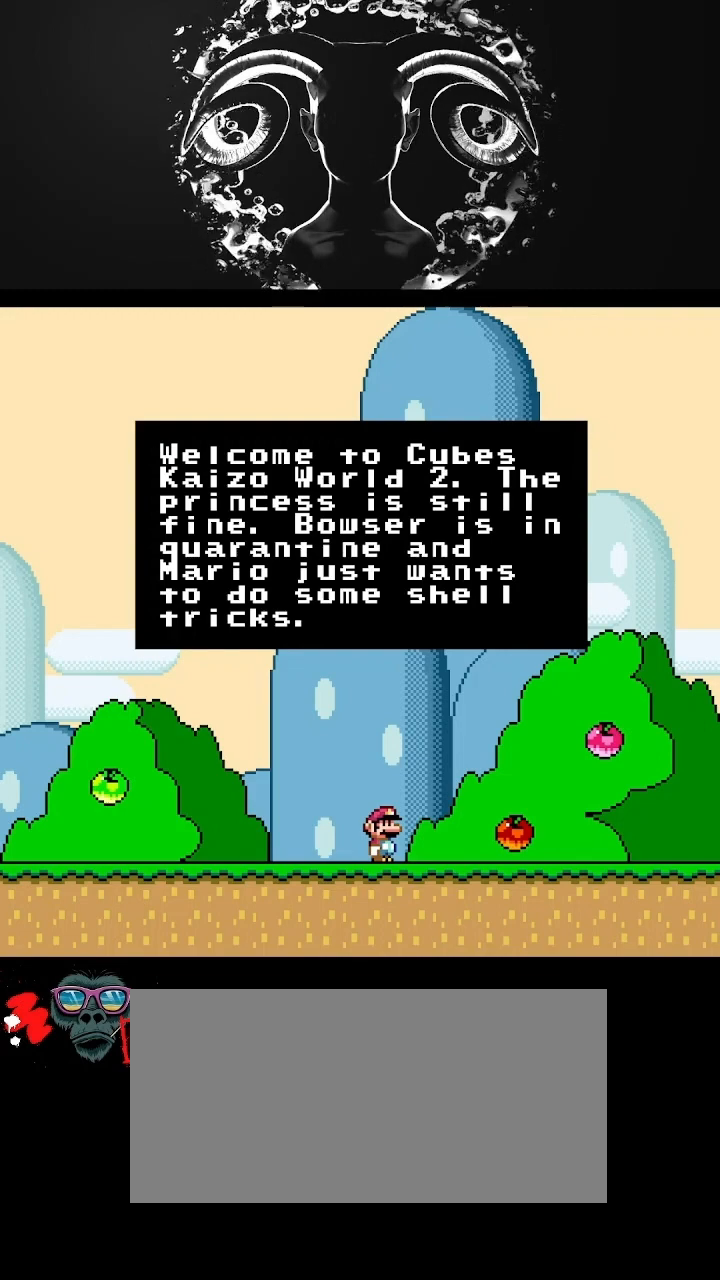
{"buttons": ["DPAD_RIGHT"], "events": [[67, "A", "down"], [167, "A", "up"], [167, "DPAD_DOWN", "down"], [167, "DPAD_RIGHT", "down"], [200, "DPAD_RIGHT", "up"], [267, "B", "down"], [267, "DPAD_DOWN", "up"], [333, "Y", "down"], [400, "Y", "up"], [433, "B", "up"], [500, "DPAD_RIGHT", "down"]]}
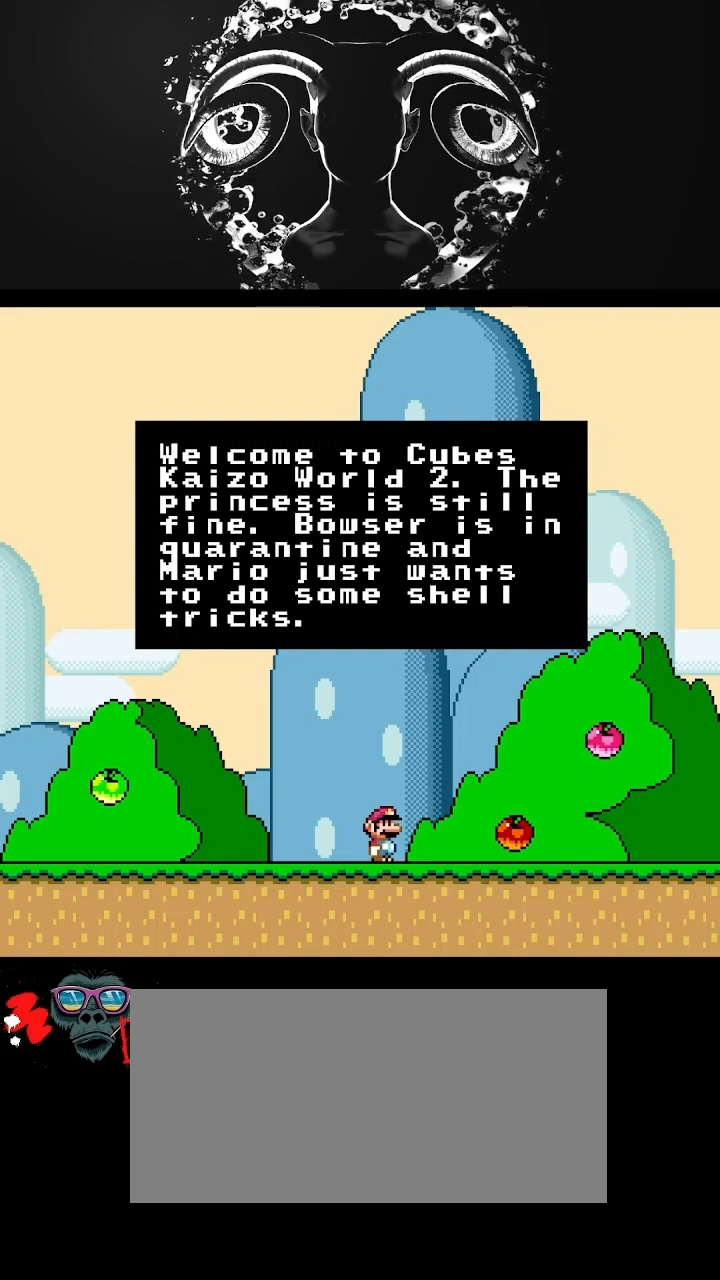
{"buttons": ["DPAD_UP", "DPAD_LEFT"], "events": [[200, "DPAD_RIGHT", "up"], [333, "A", "down"], [333, "X", "down"], [467, "A", "up"], [467, "DPAD_LEFT", "down"], [467, "DPAD_UP", "down"], [467, "X", "up"]]}
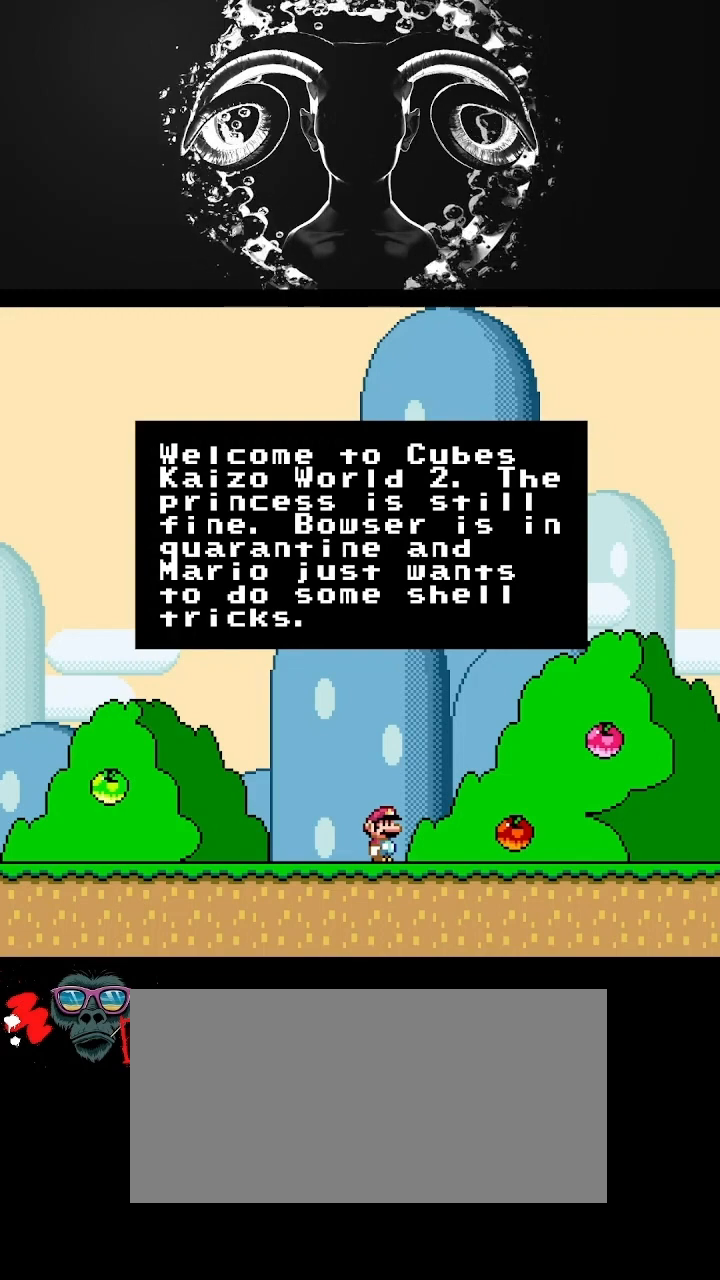
{"buttons": ["DPAD_RIGHT"], "events": [[33, "DPAD_LEFT", "up"], [33, "DPAD_UP", "up"], [200, "B", "down"], [200, "Y", "down"], [300, "B", "up"], [300, "Y", "up"], [467, "DPAD_RIGHT", "down"]]}
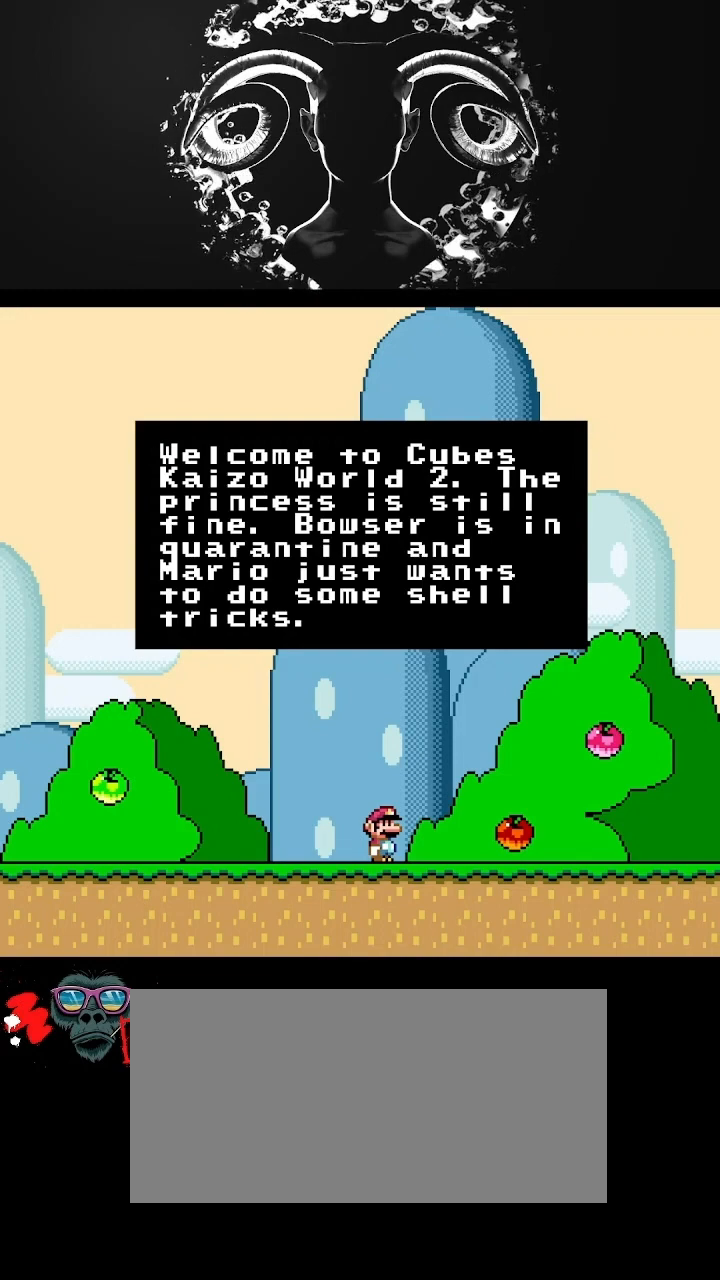
{"buttons": [], "events": [[33, "A", "down"], [33, "DPAD_RIGHT", "up"], [33, "X", "down"], [133, "DPAD_RIGHT", "down"], [133, "X", "up"], [167, "A", "up"], [233, "DPAD_RIGHT", "up"], [267, "B", "down"], [267, "Y", "down"], [333, "Y", "up"], [367, "B", "up"]]}
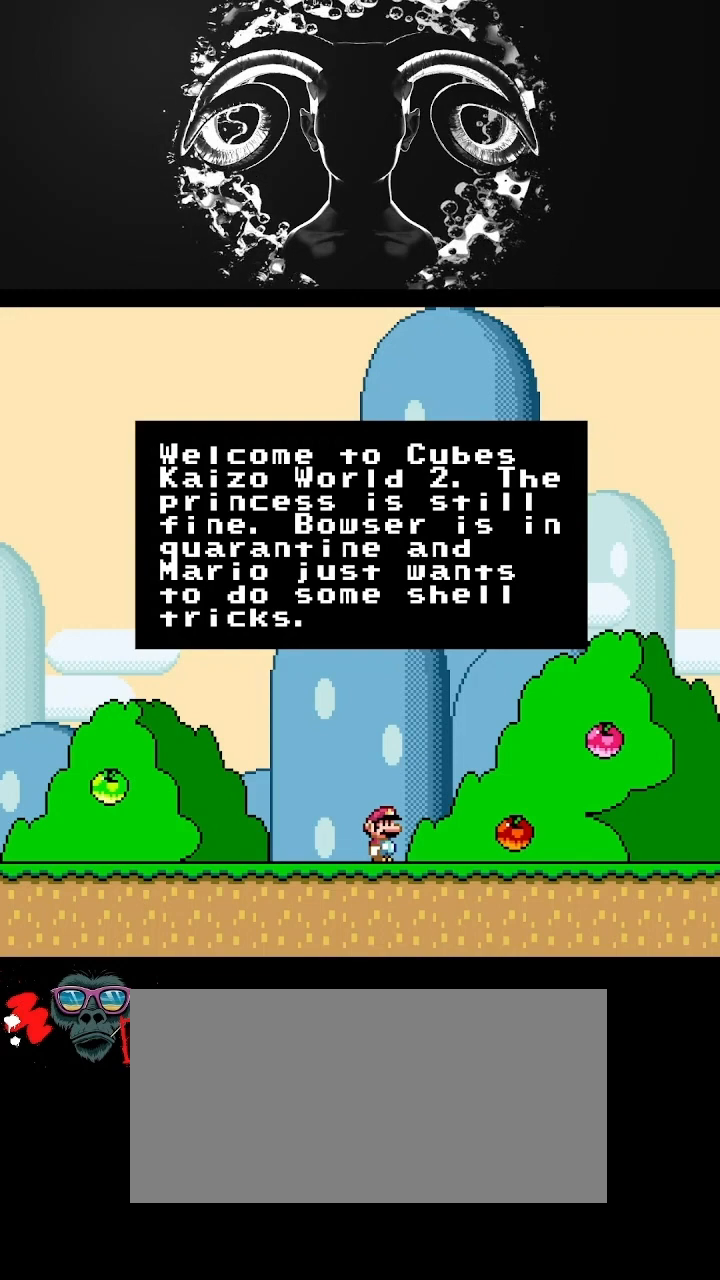
{"buttons": [], "events": []}
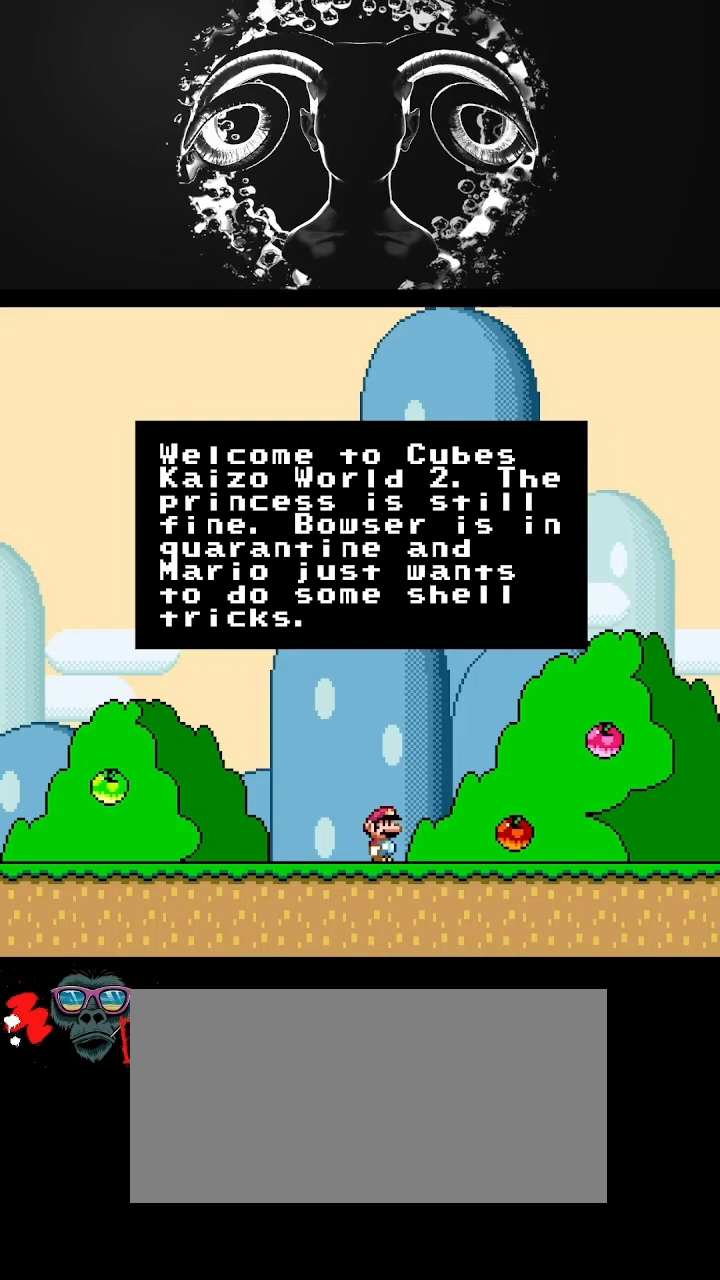
{"buttons": [], "events": [[333, "A", "down"], [433, "A", "up"]]}
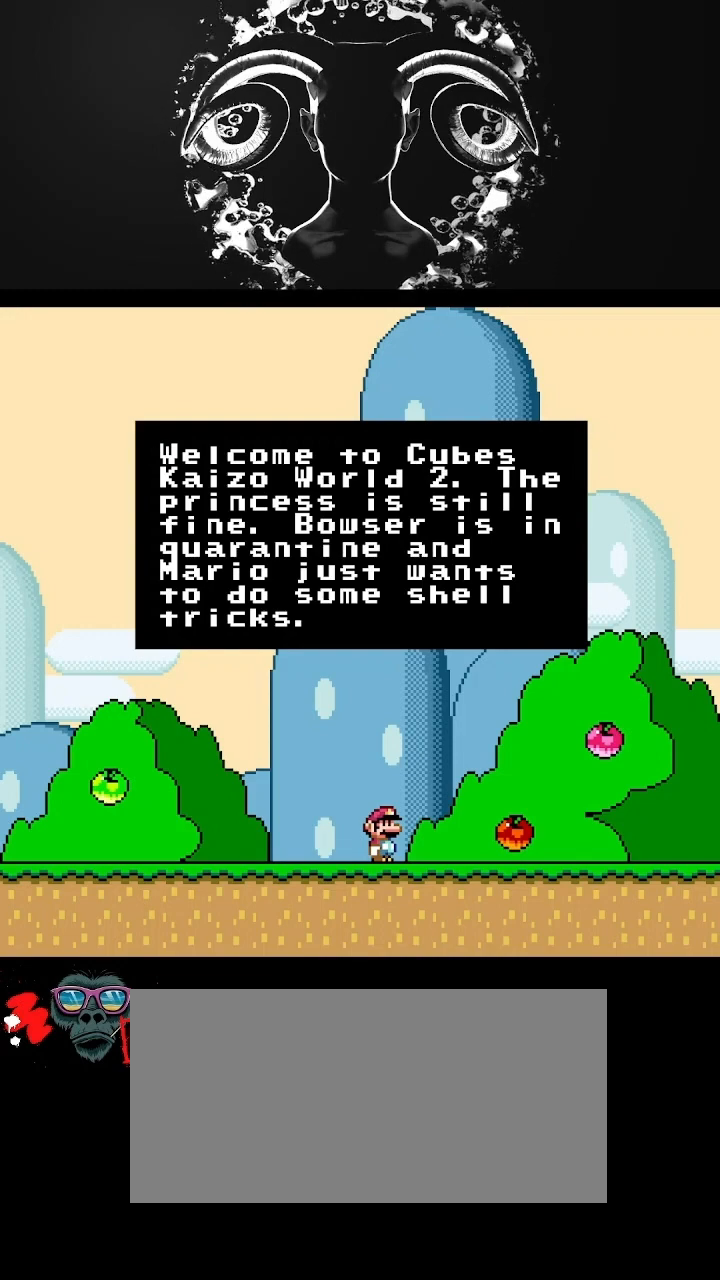
{"buttons": [], "events": [[200, "DPAD_LEFT", "down"], [267, "DPAD_LEFT", "up"]]}
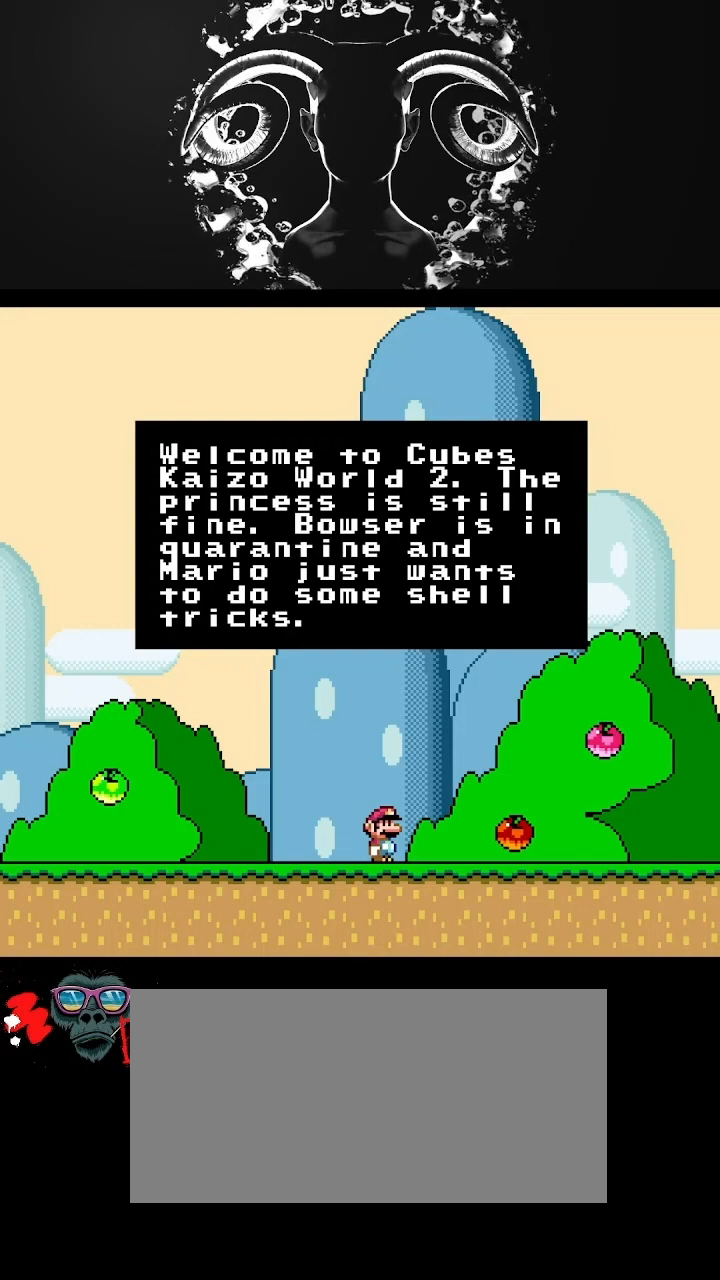
{"buttons": [], "events": [[133, "A", "down"], [233, "A", "up"], [267, "DPAD_DOWN", "down"], [400, "DPAD_DOWN", "up"]]}
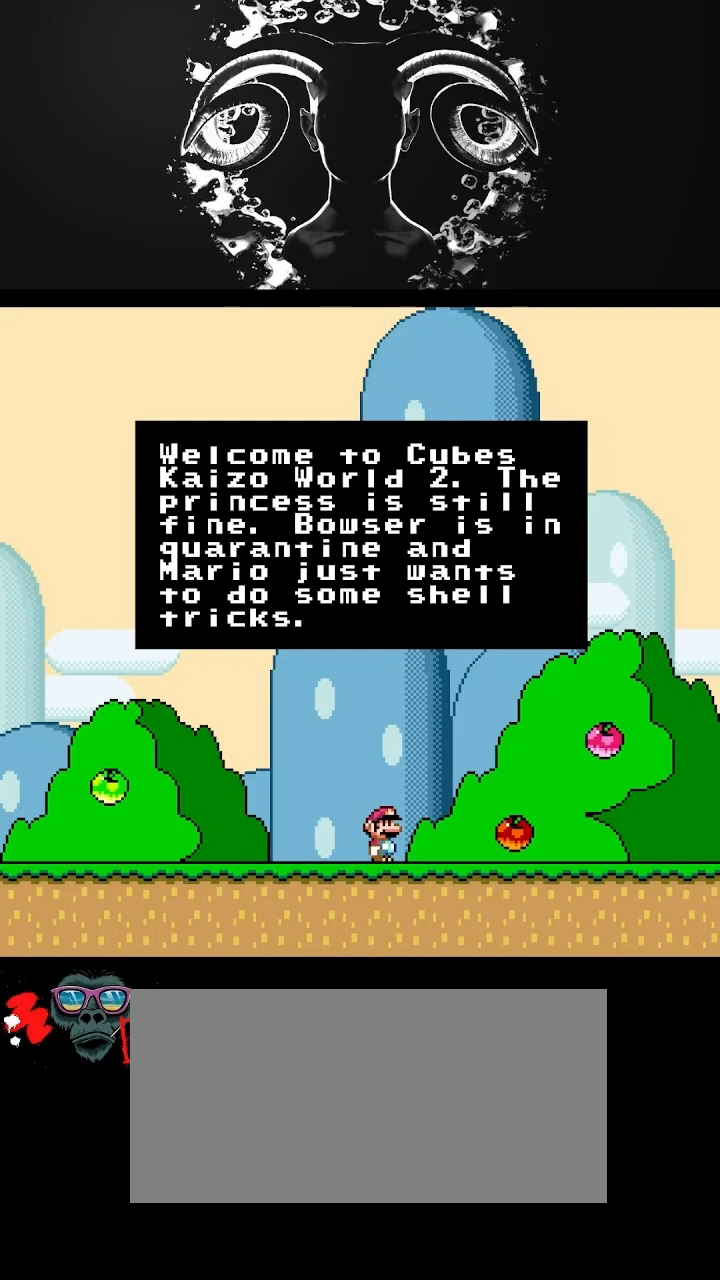
{"buttons": ["DPAD_RIGHT"], "events": [[67, "B", "down"], [167, "B", "up"], [467, "DPAD_RIGHT", "down"]]}
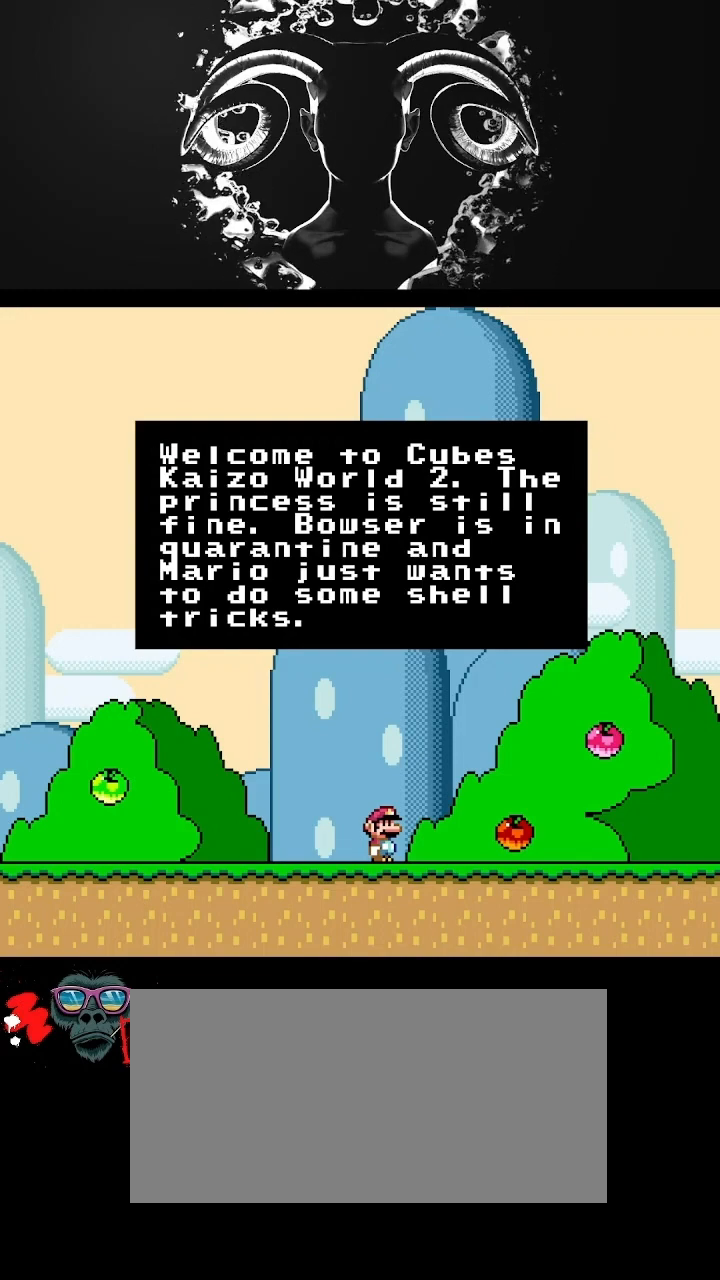
{"buttons": ["Y"], "events": [[33, "A", "down"], [33, "DPAD_RIGHT", "up"], [167, "A", "up"], [200, "DPAD_LEFT", "down"], [333, "DPAD_LEFT", "up"], [500, "Y", "down"]]}
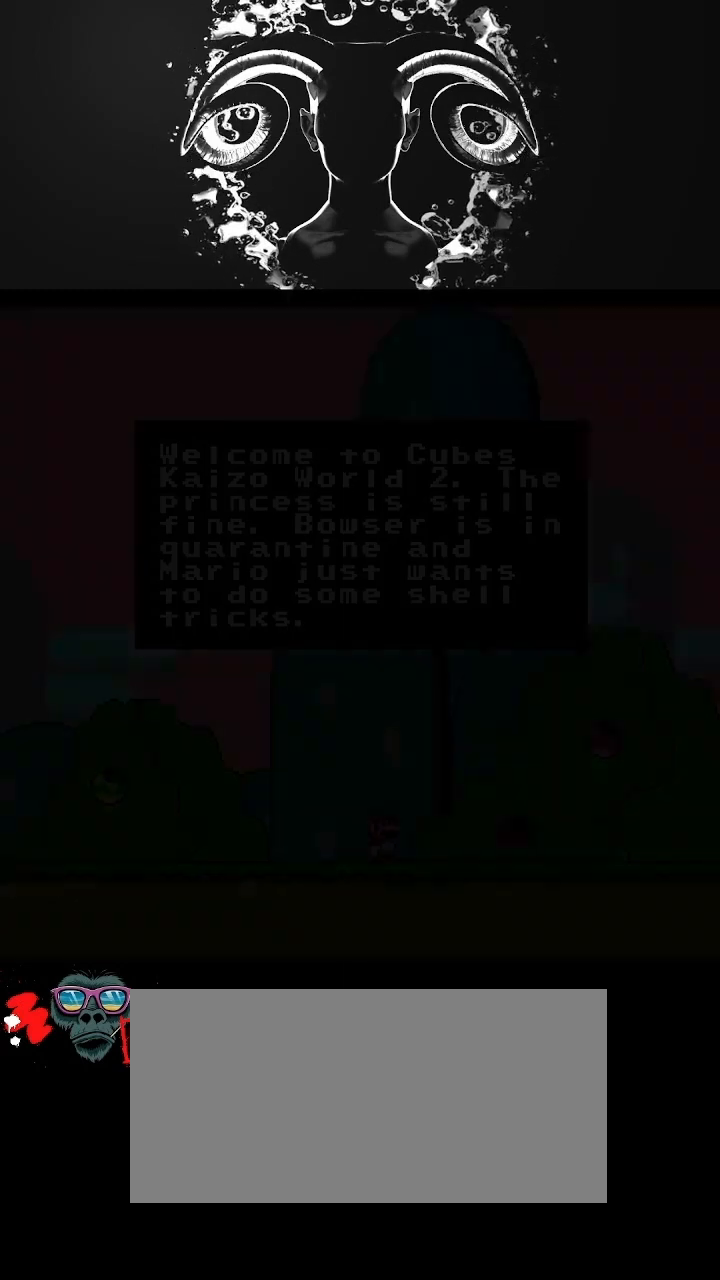
{"buttons": ["X"], "events": [[100, "Y", "up"], [167, "DPAD_RIGHT", "down"], [300, "DPAD_RIGHT", "up"], [467, "X", "down"]]}
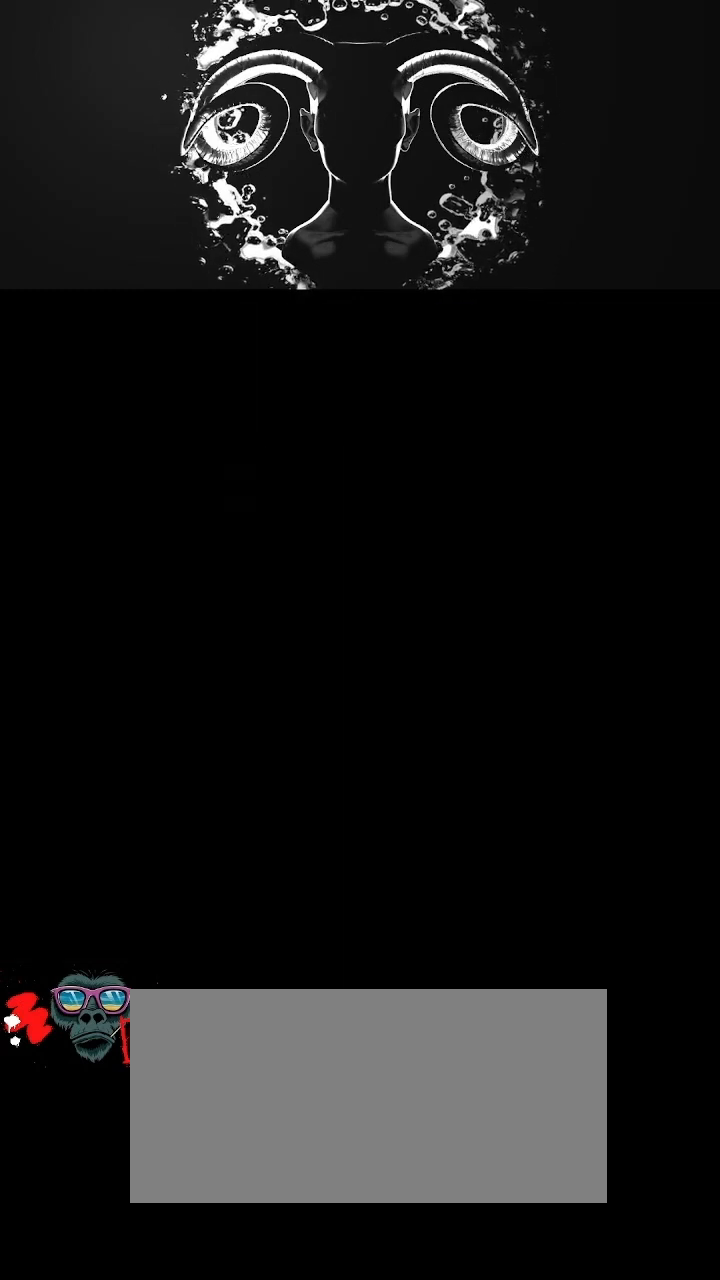
{"buttons": [], "events": [[33, "DPAD_UP", "down"], [100, "X", "up"], [167, "DPAD_UP", "up"], [333, "A", "down"], [333, "DPAD_LEFT", "down"], [400, "DPAD_LEFT", "up"], [433, "A", "up"]]}
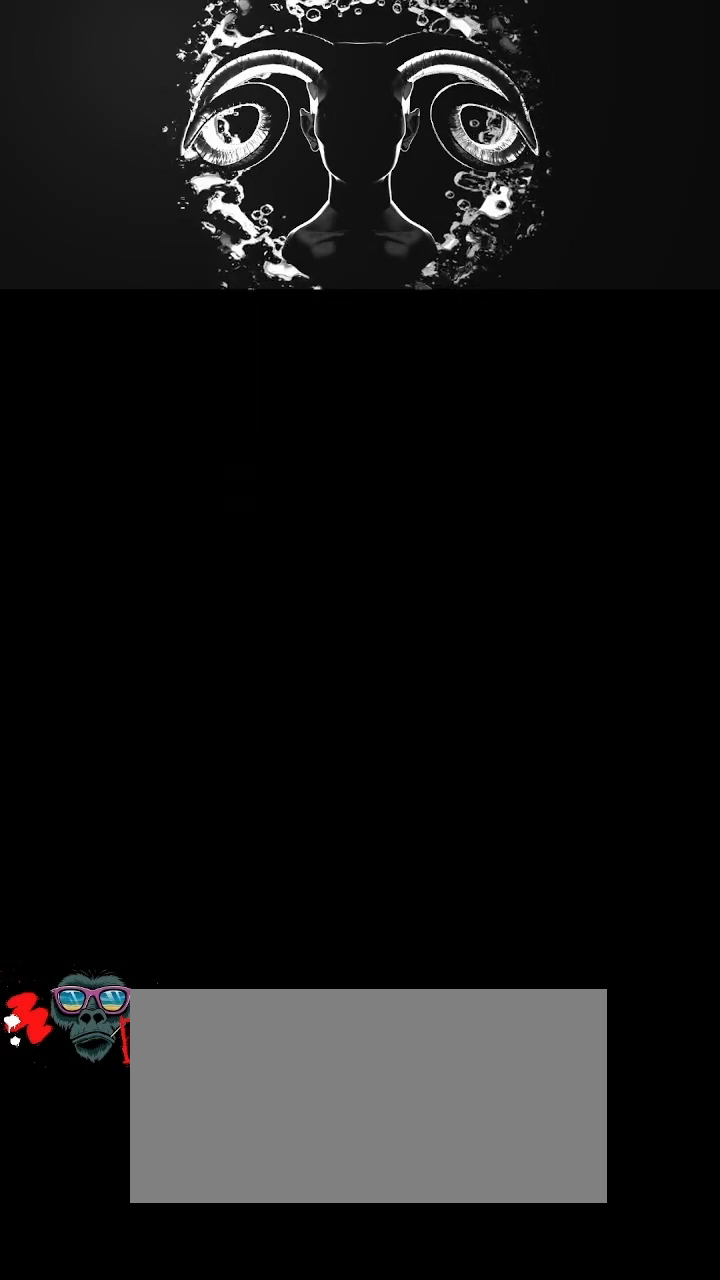
{"buttons": [], "events": []}
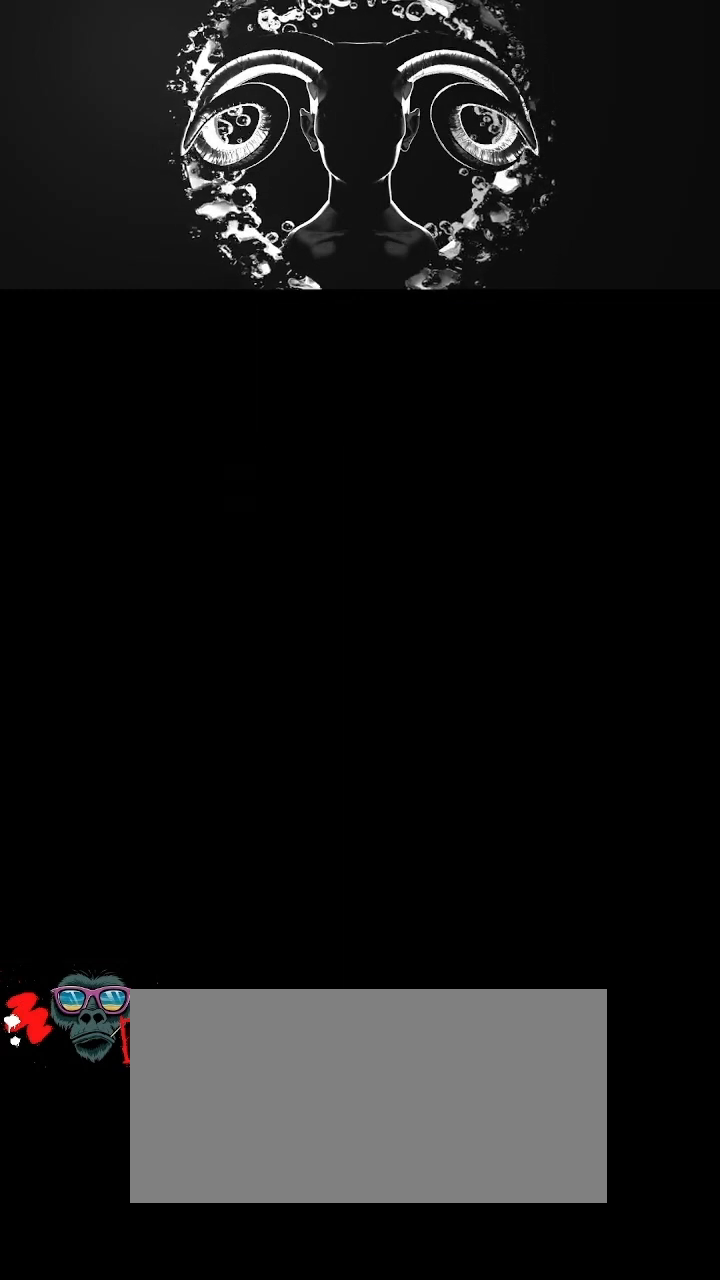
{"buttons": [], "events": []}
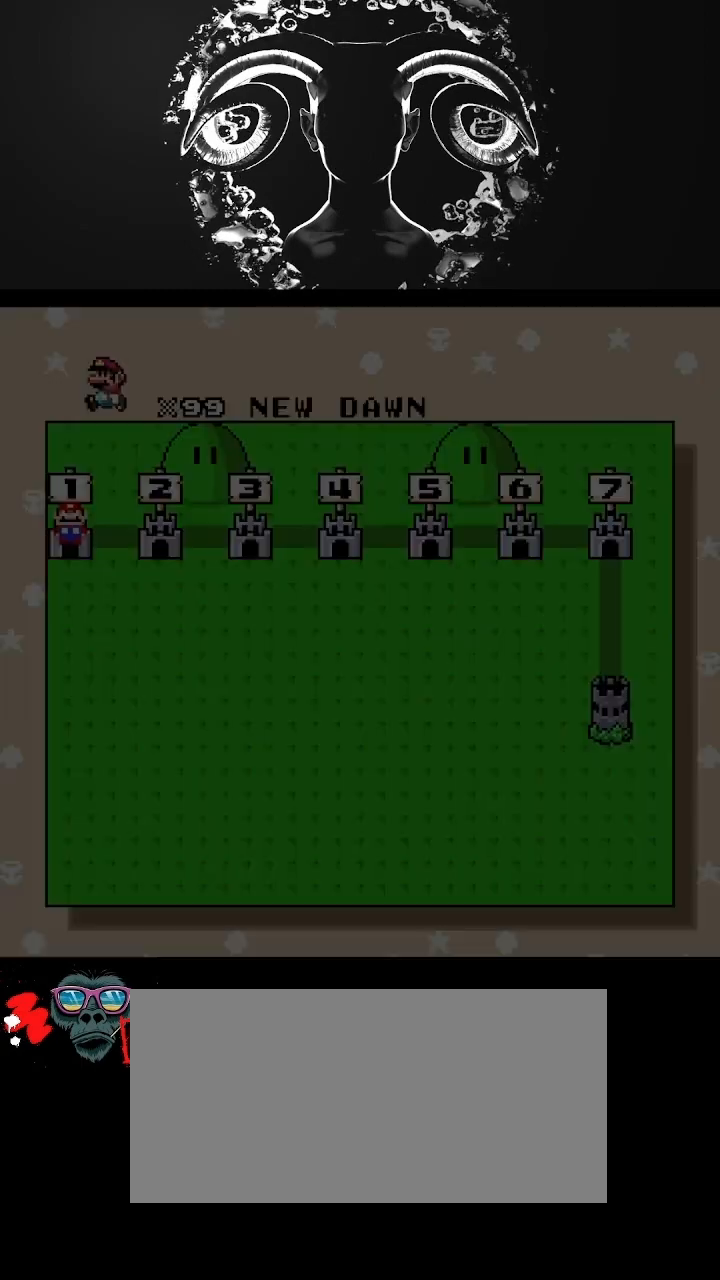
{"buttons": [], "events": []}
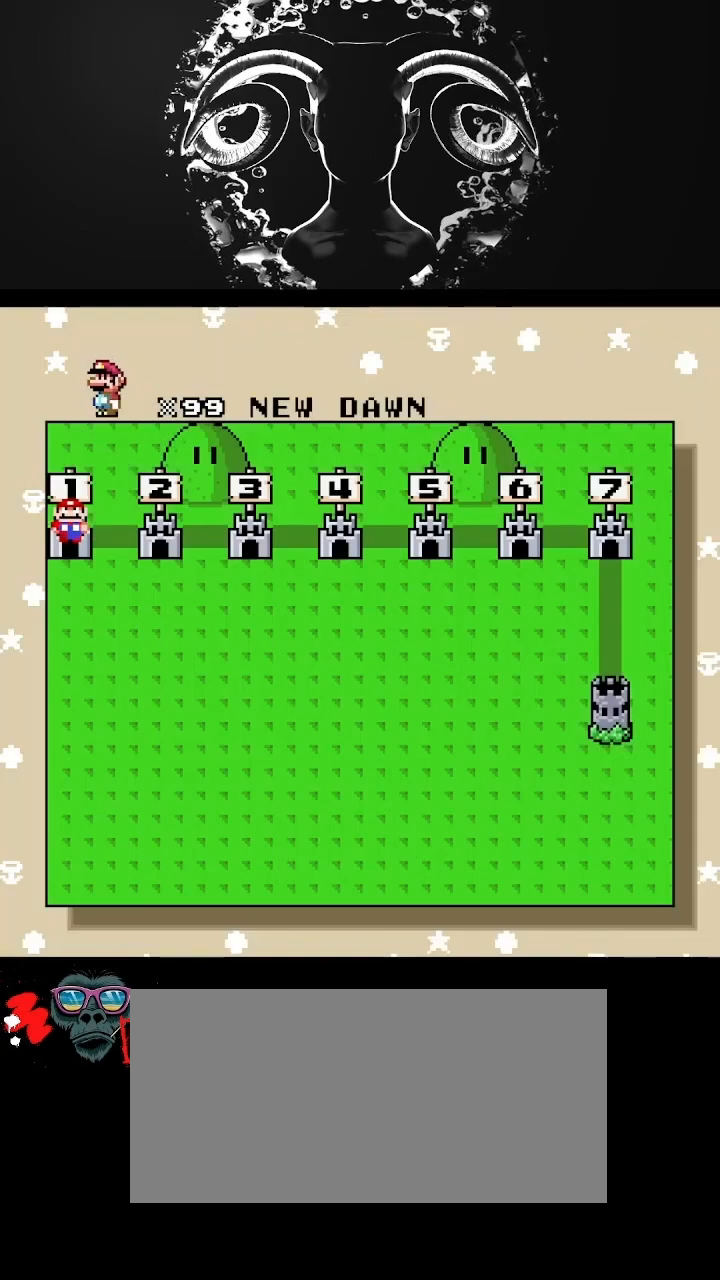
{"buttons": [], "events": []}
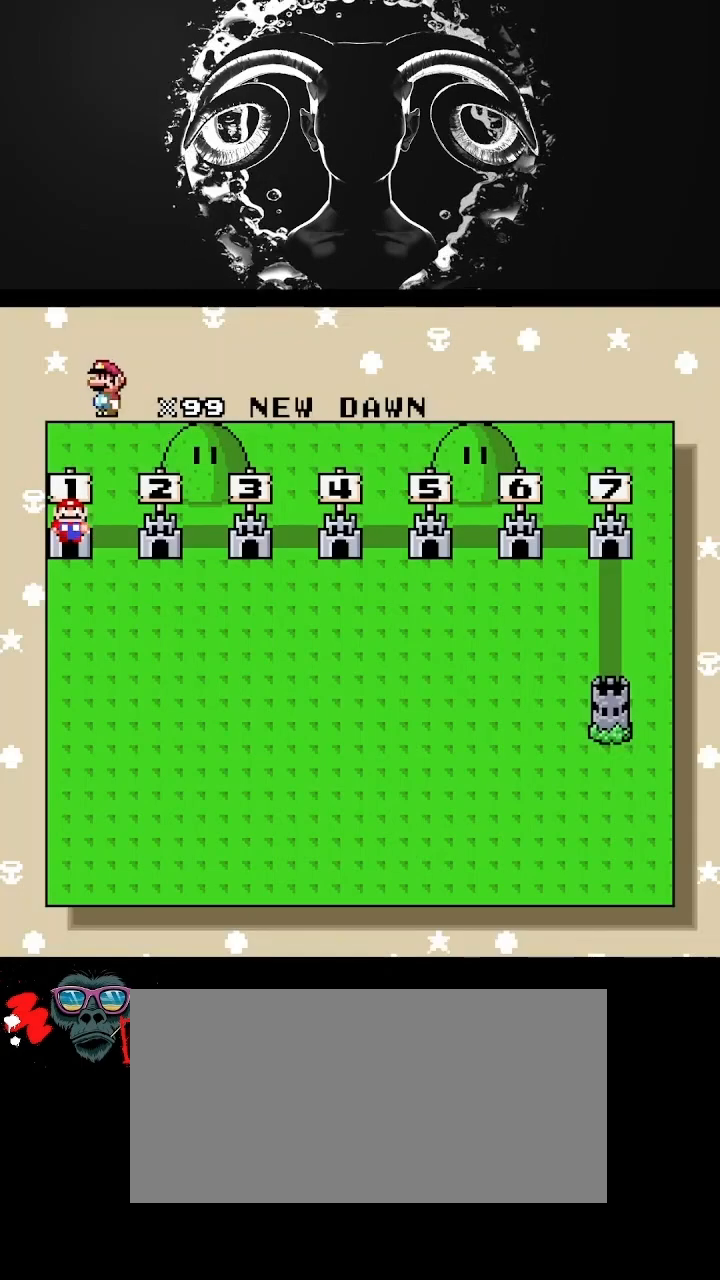
{"buttons": [], "events": []}
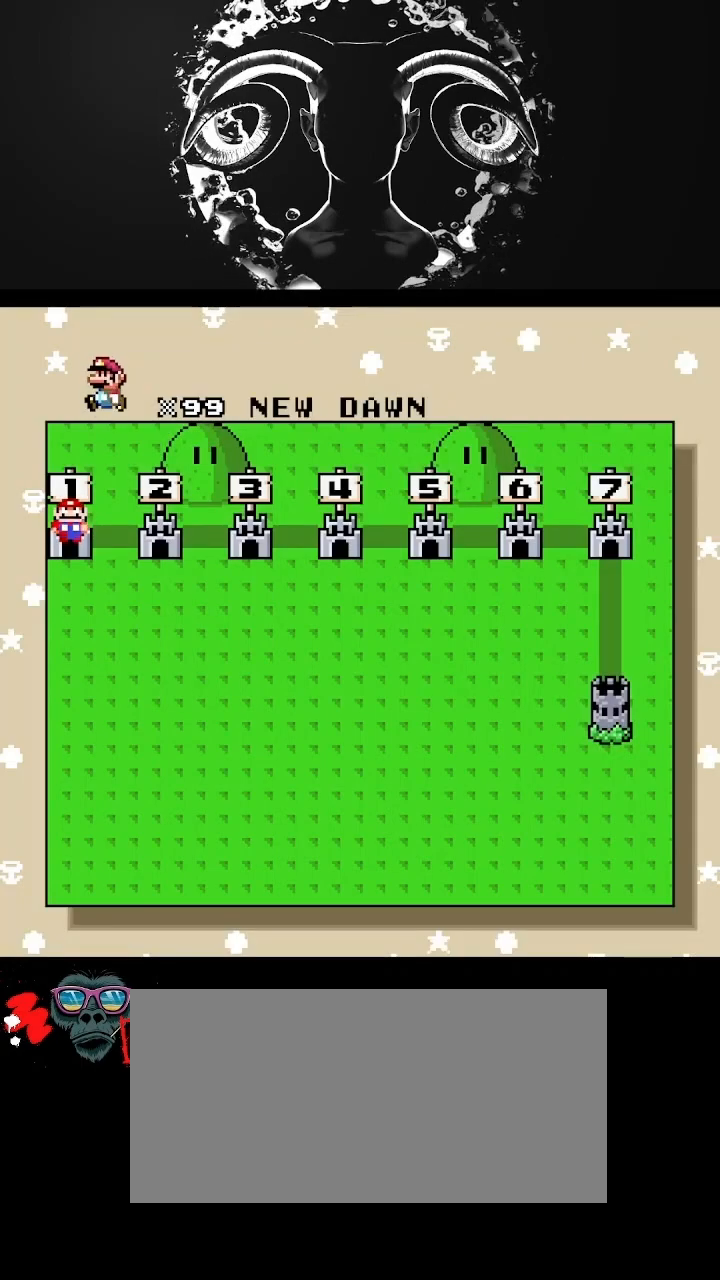
{"buttons": [], "events": []}
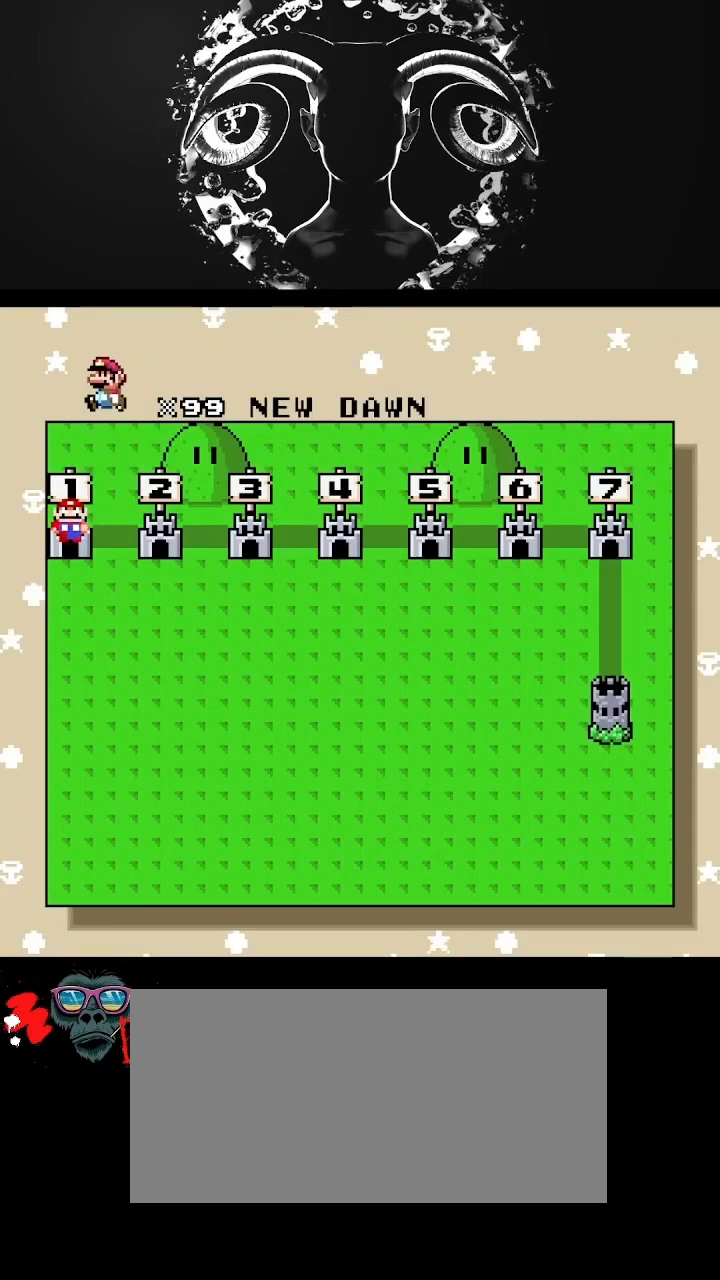
{"buttons": [], "events": []}
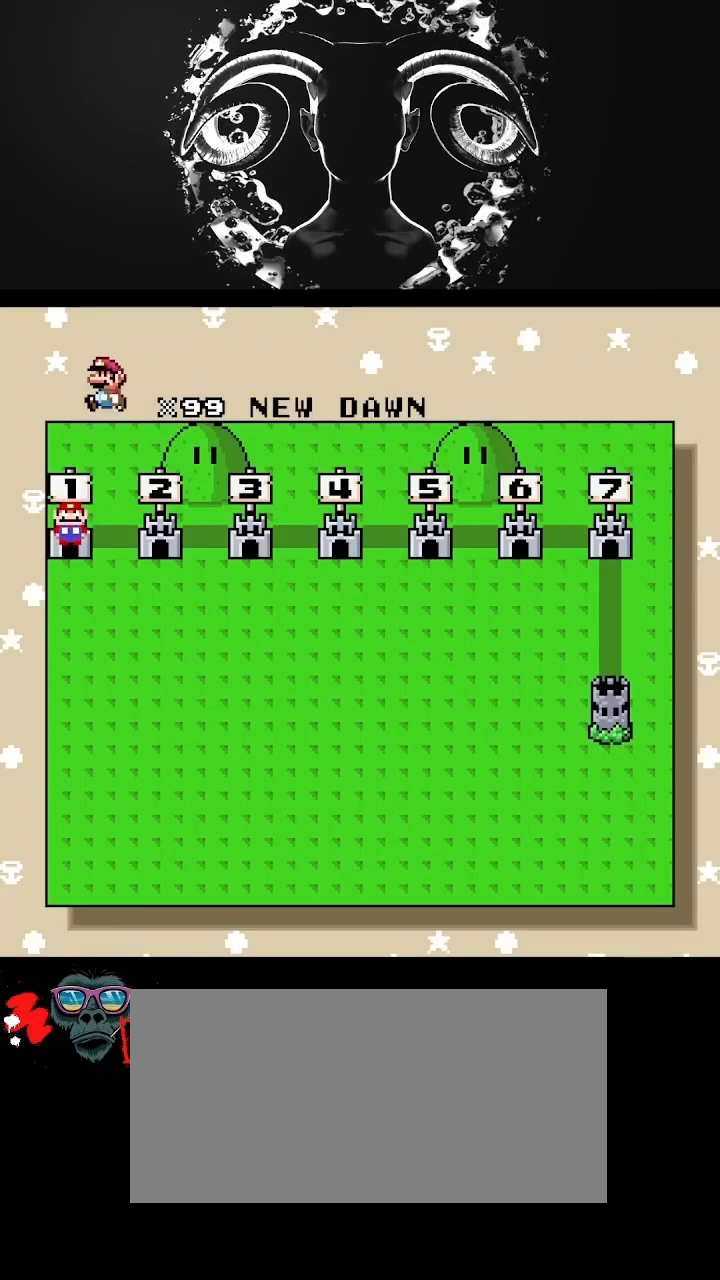
{"buttons": [], "events": []}
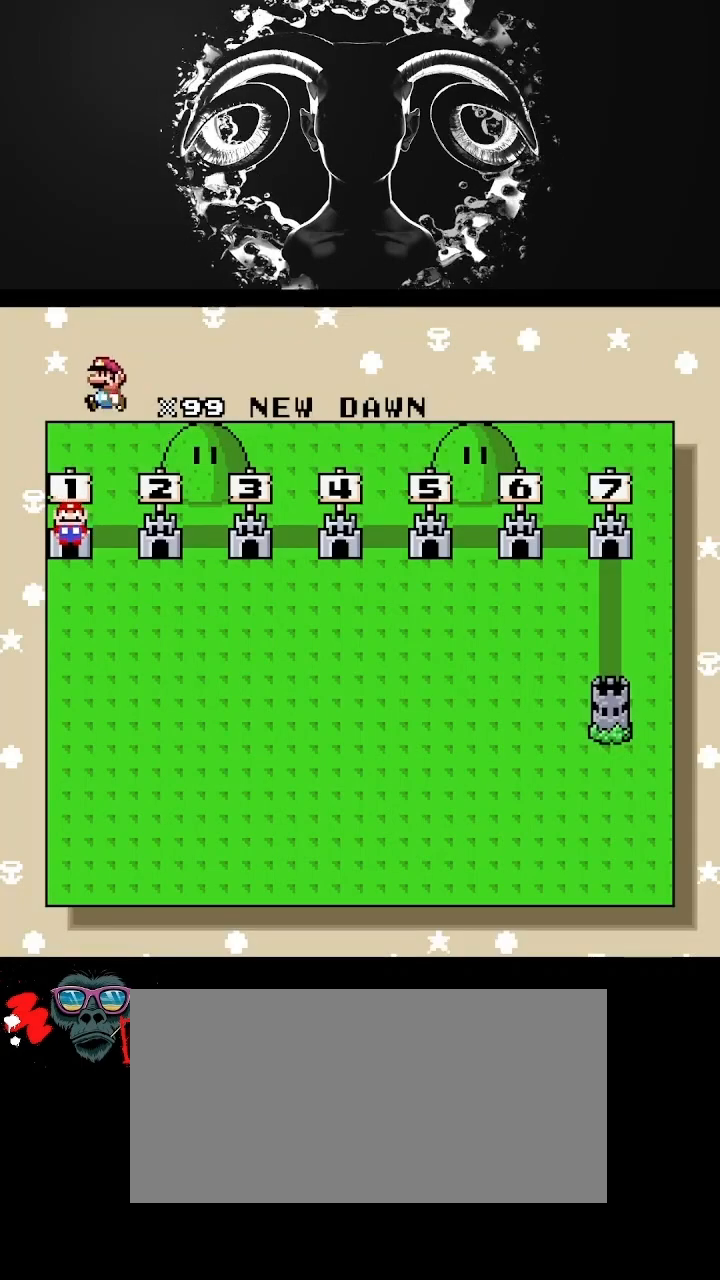
{"buttons": [], "events": []}
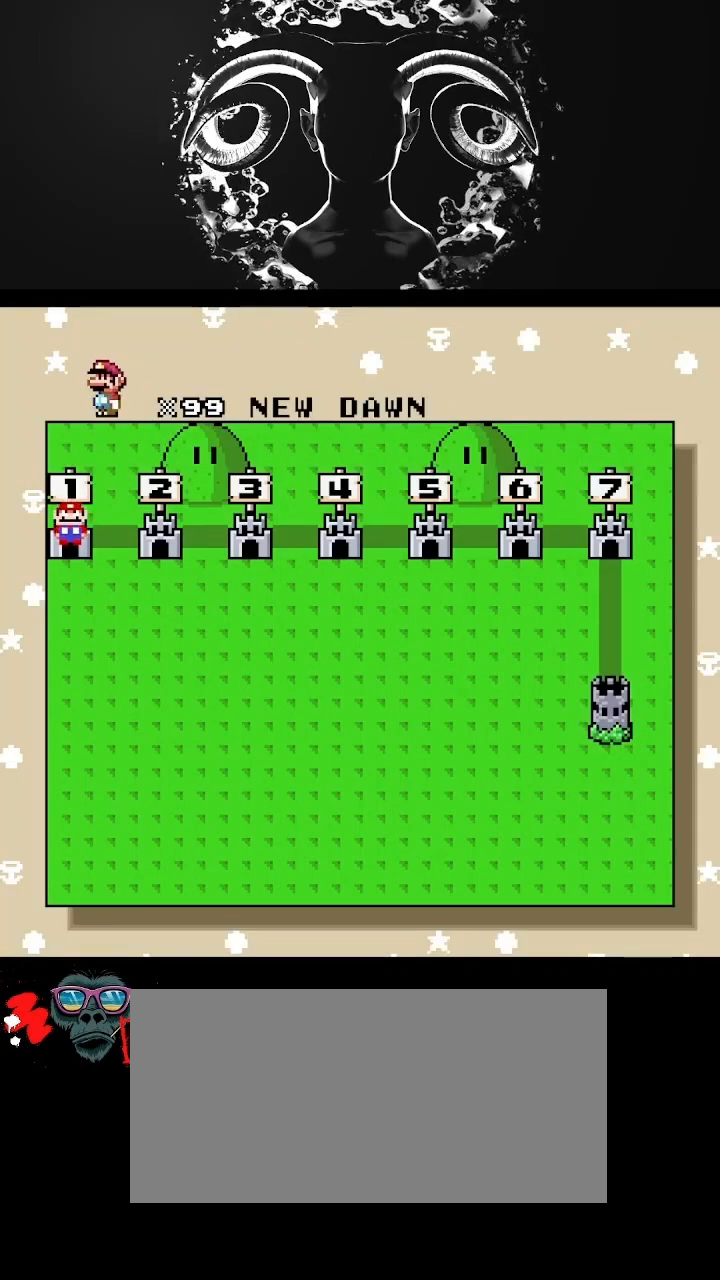
{"buttons": [], "events": []}
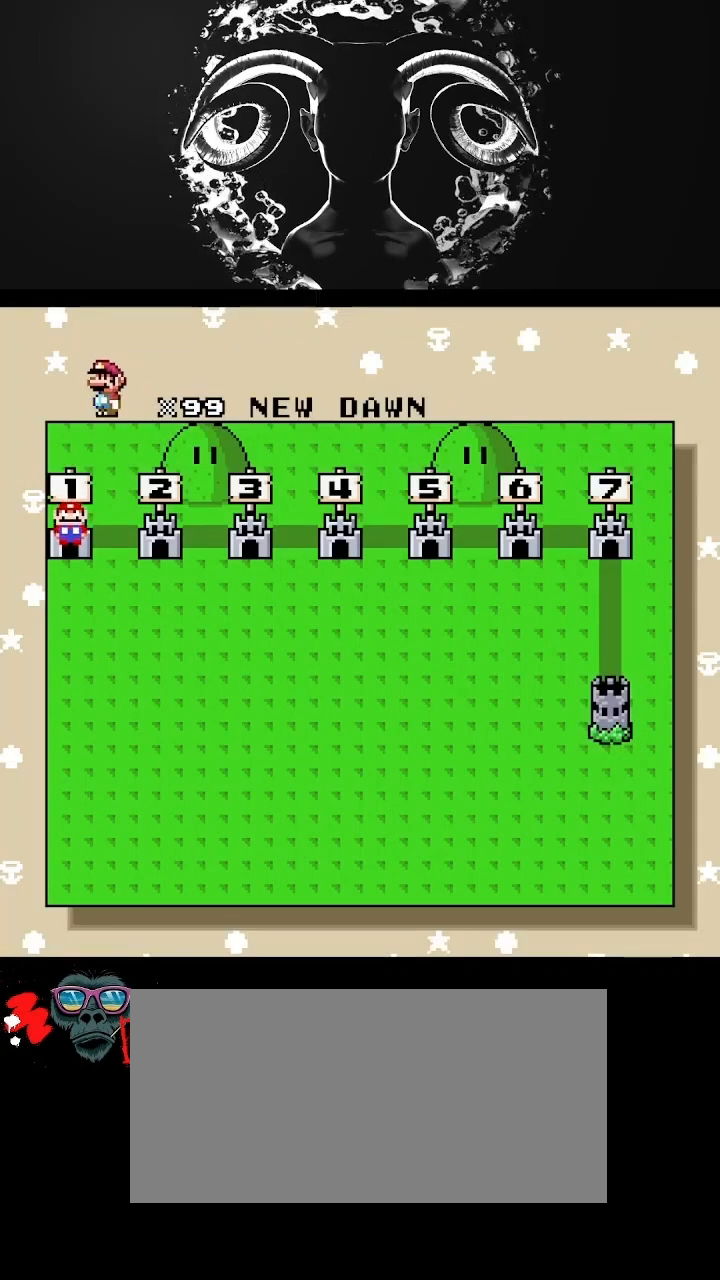
{"buttons": [], "events": [[100, "A", "down"], [167, "A", "up"]]}
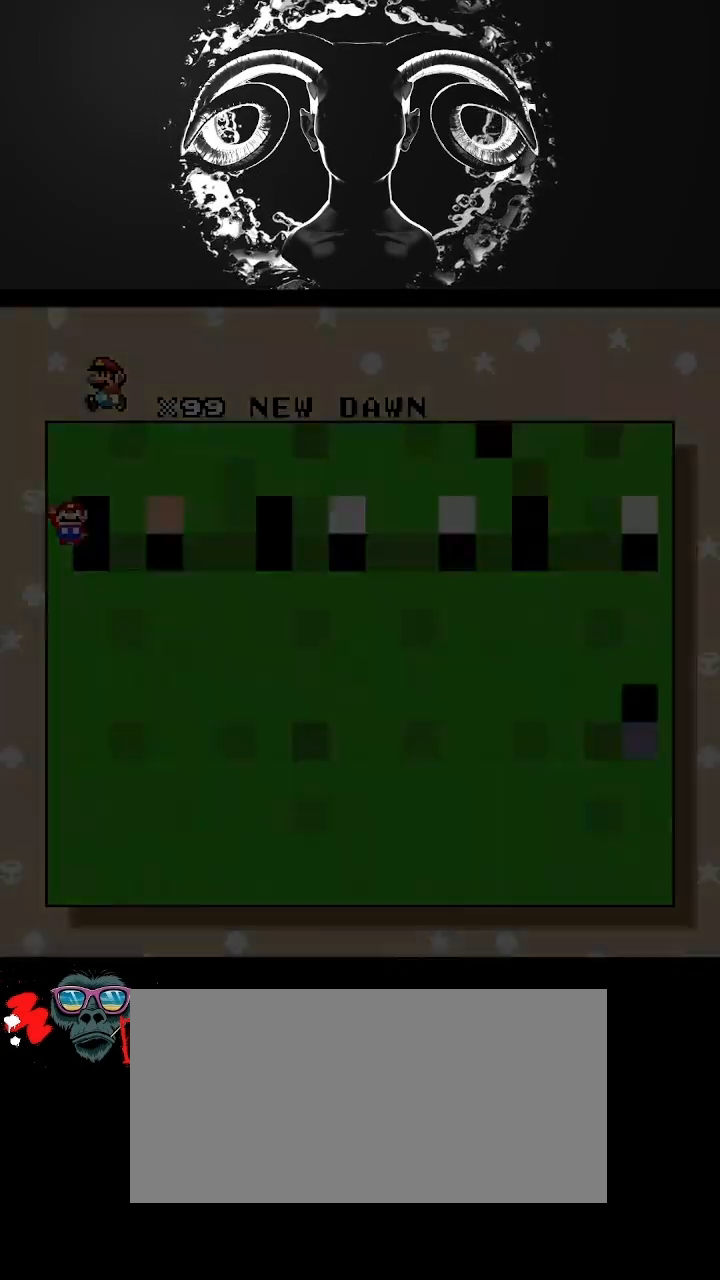
{"buttons": [], "events": []}
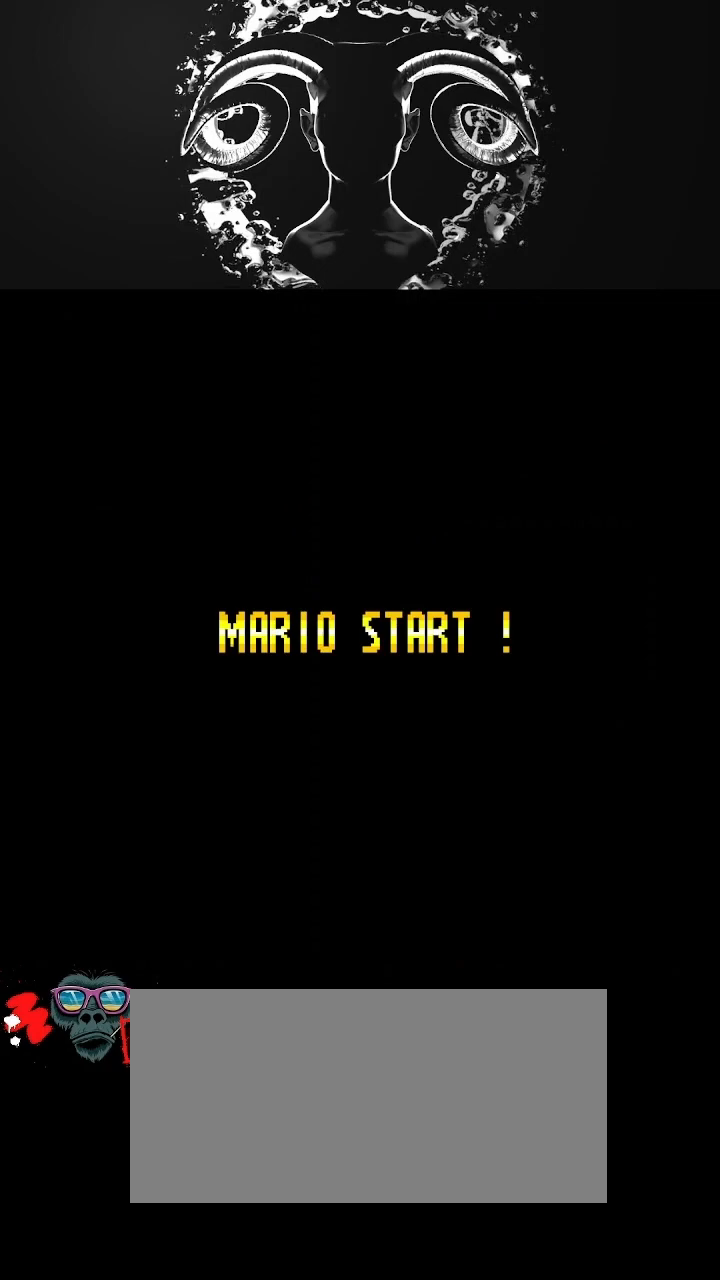
{"buttons": [], "events": []}
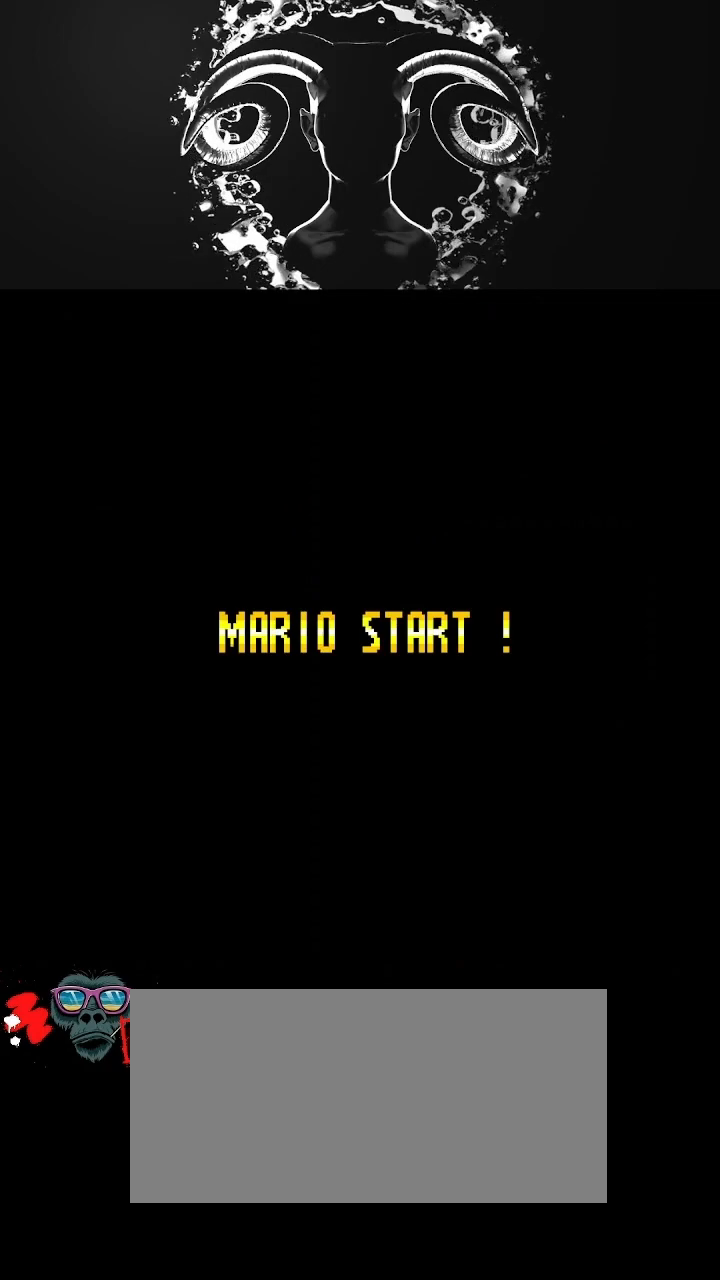
{"buttons": ["Y", "DPAD_RIGHT"], "events": [[167, "DPAD_RIGHT", "down"], [200, "Y", "down"]]}
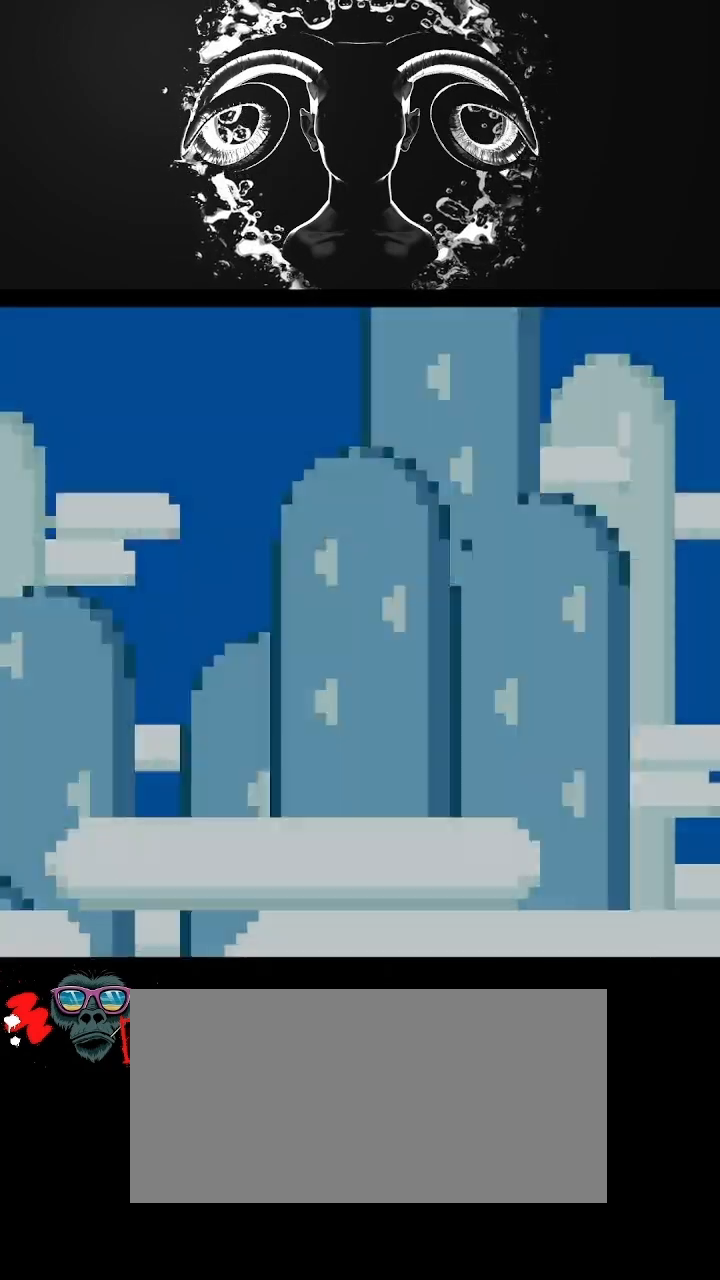
{"buttons": ["B", "Y", "DPAD_RIGHT"], "events": [[433, "B", "down"]]}
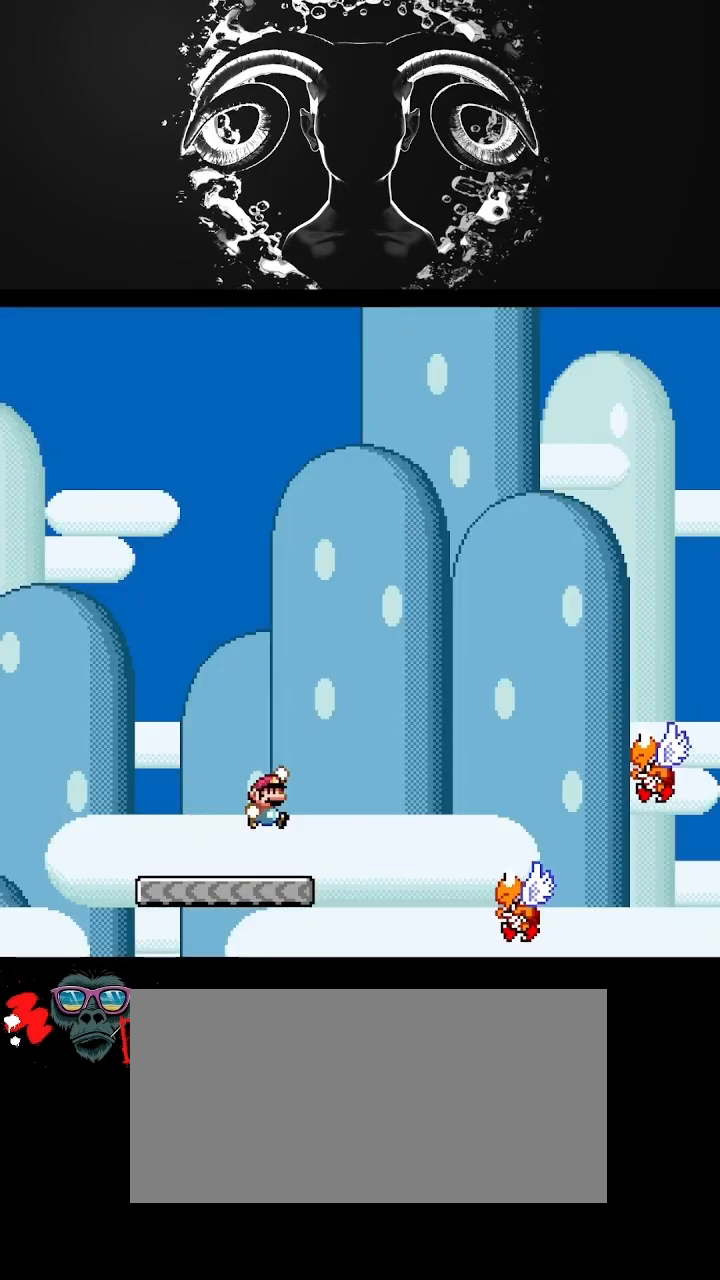
{"buttons": ["B", "Y", "DPAD_RIGHT"], "events": [[233, "B", "up"], [367, "B", "down"]]}